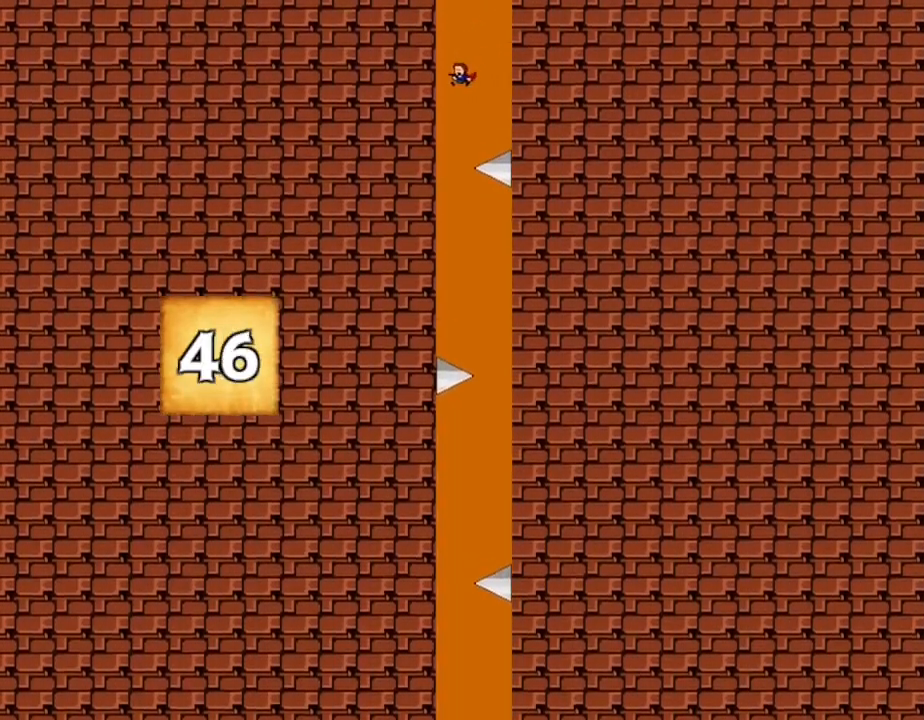
Gameplay with keyboard; each line is a JSON object with the keys held at the frame after it. "events" lists presses ("down") and releases ("up") of "down", "left", "r", "right", "up" and "z" between this image and that frame as [ms after this image, input, new state], when the widget could be followed in between. No other keys are recorded. Mouse input is not recorded. Not read: other_keys.
{"keys": ["right"], "events": [[167, "left", "up"], [317, "right", "down"]]}
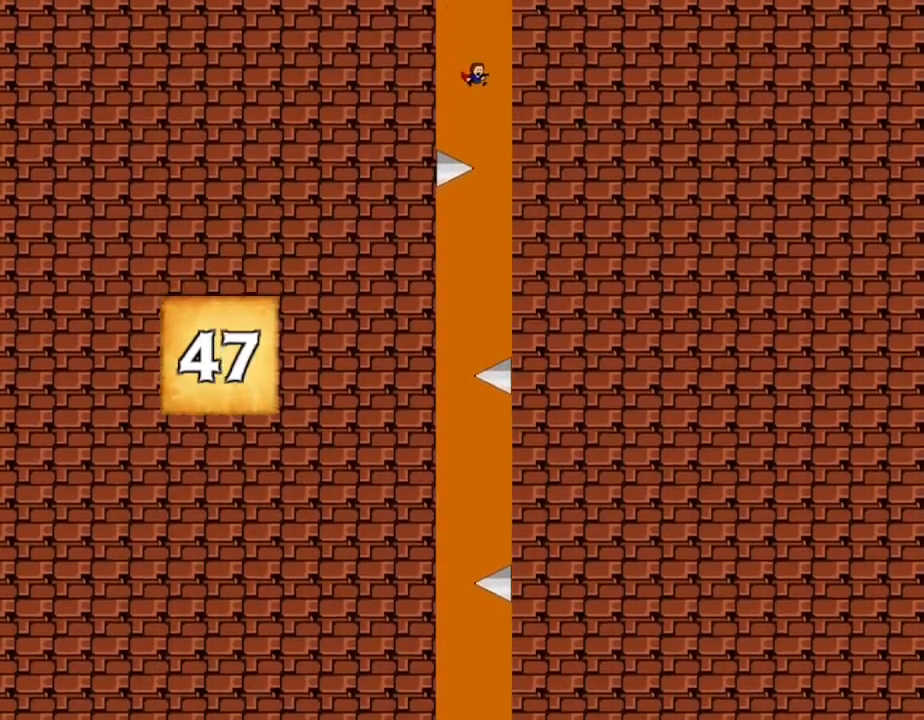
{"keys": ["left"], "events": [[183, "right", "up"], [317, "left", "down"]]}
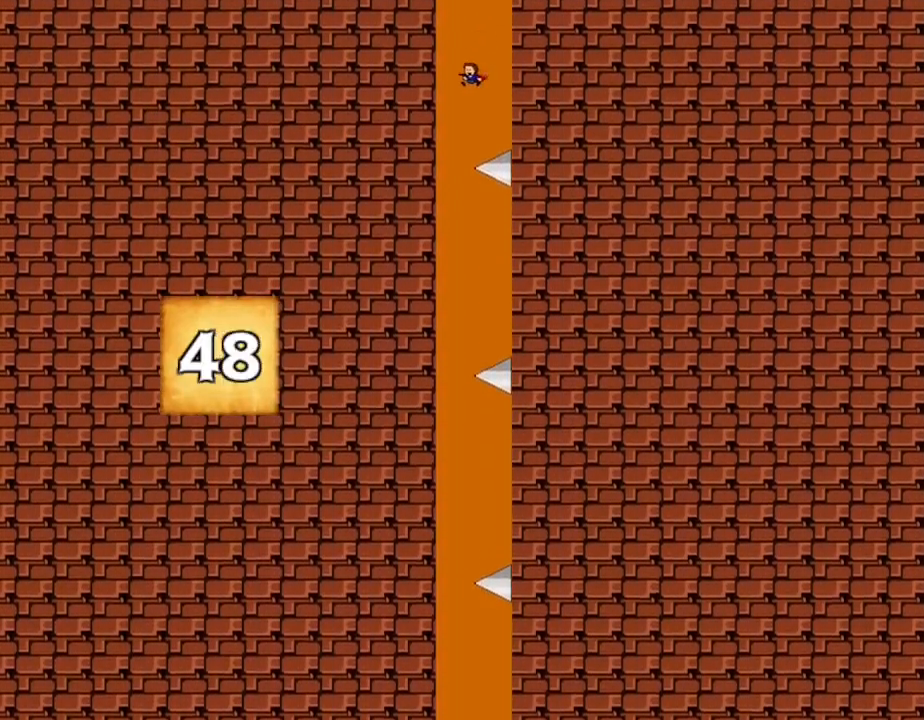
{"keys": [], "events": [[283, "left", "up"]]}
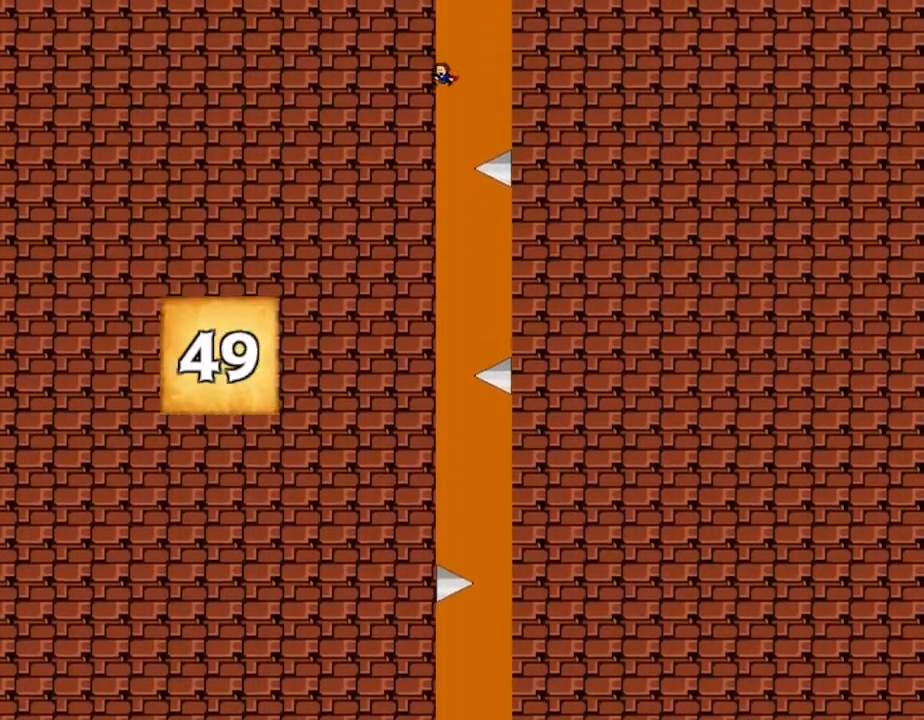
{"keys": [], "events": []}
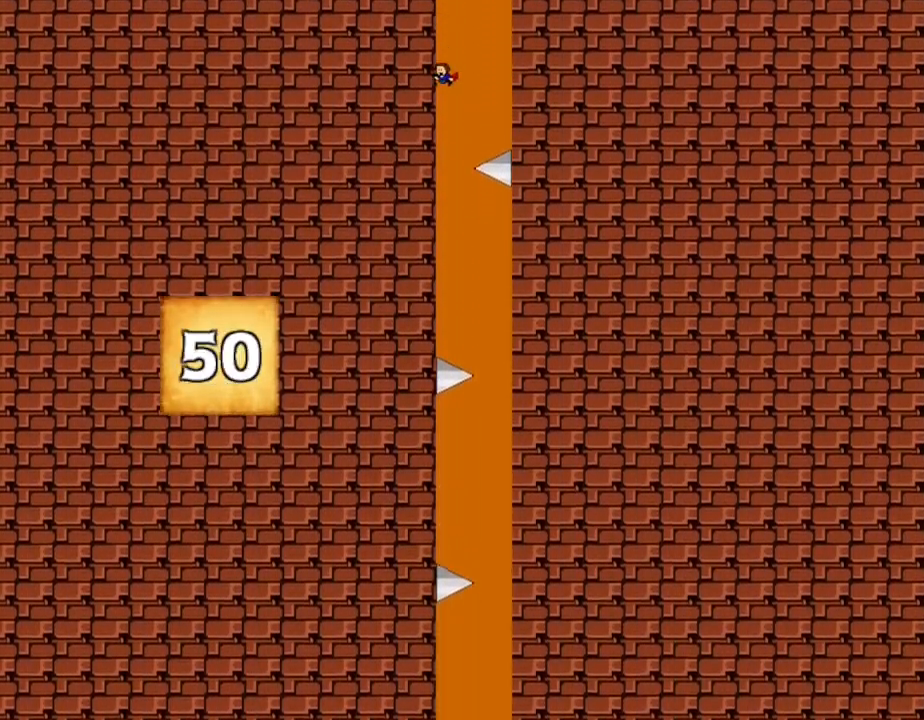
{"keys": ["right"], "events": [[267, "right", "down"]]}
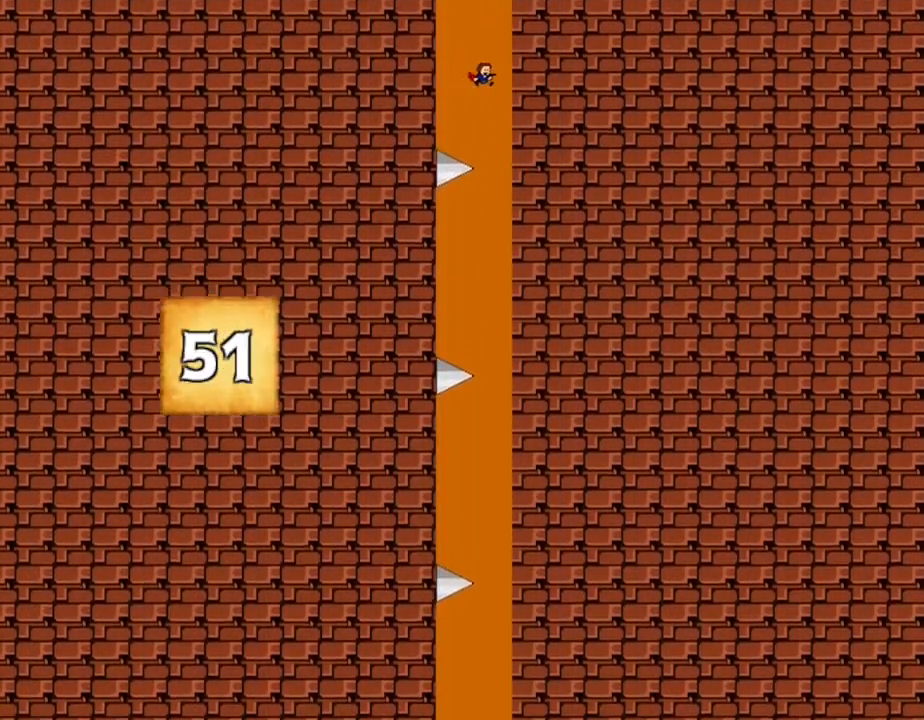
{"keys": [], "events": [[167, "right", "up"]]}
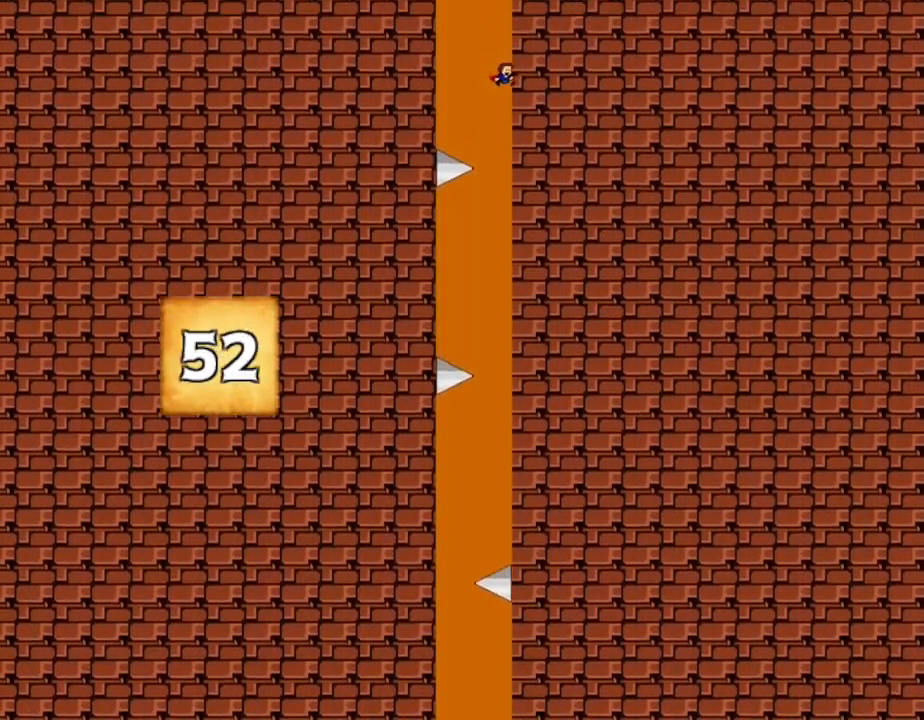
{"keys": [], "events": []}
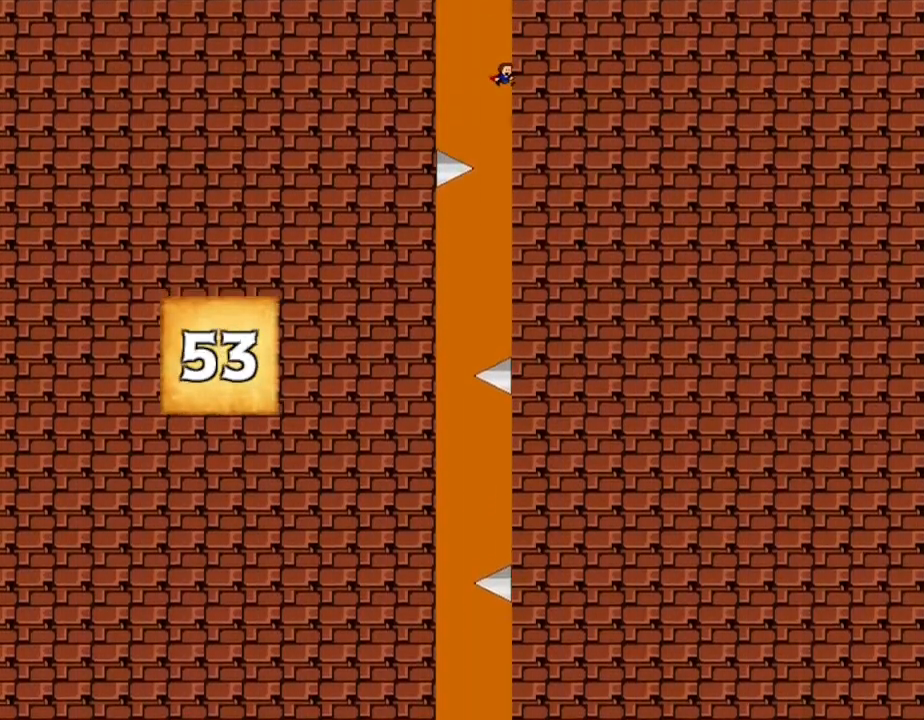
{"keys": ["left", "z"], "events": [[317, "left", "down"], [467, "z", "down"]]}
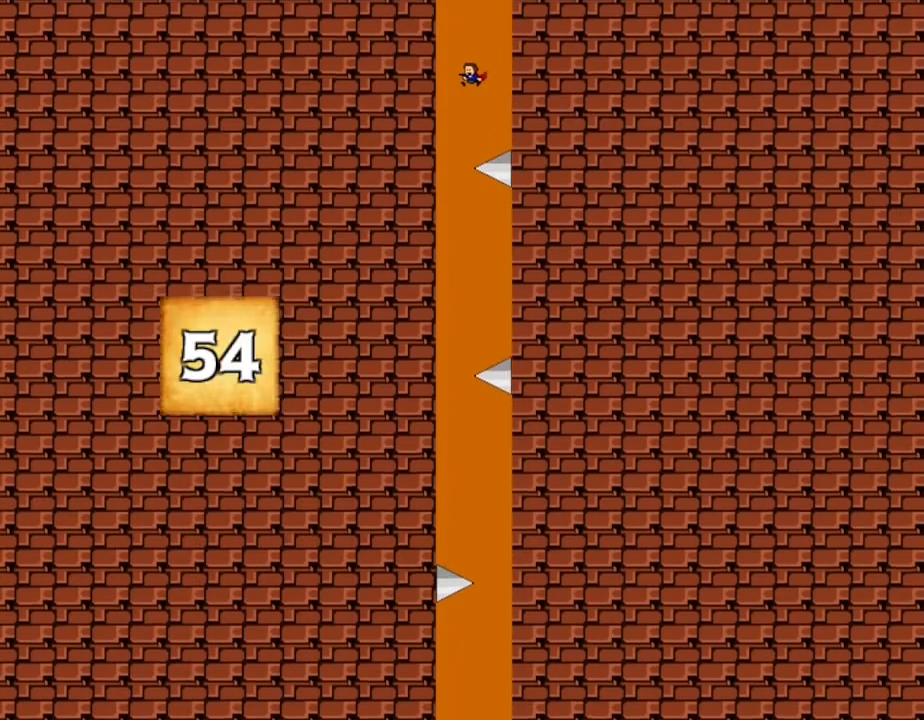
{"keys": [], "events": [[83, "z", "up"], [233, "left", "up"]]}
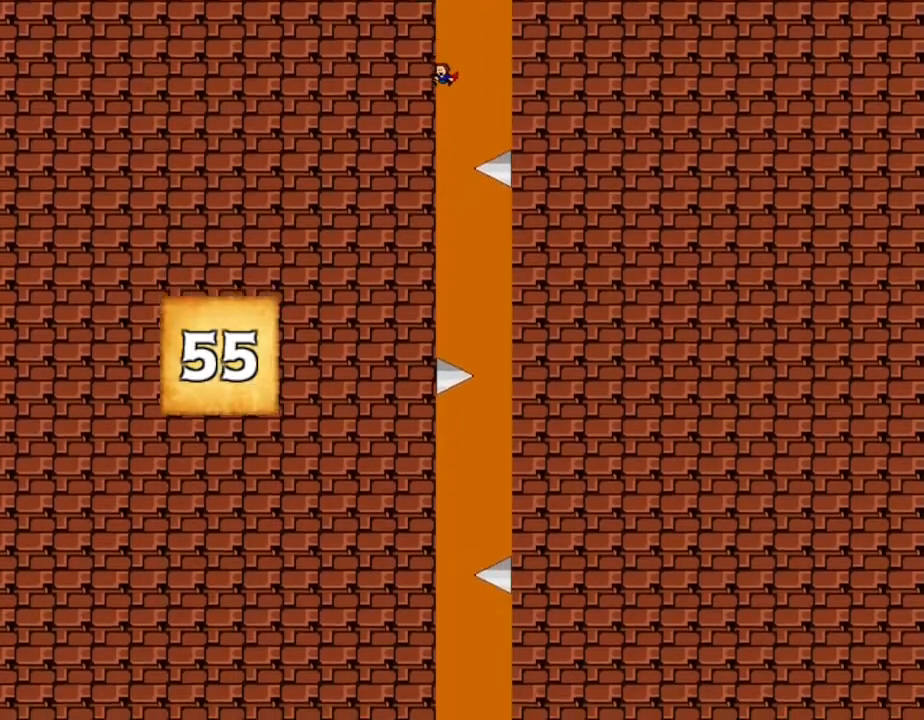
{"keys": ["right"], "events": [[333, "right", "down"]]}
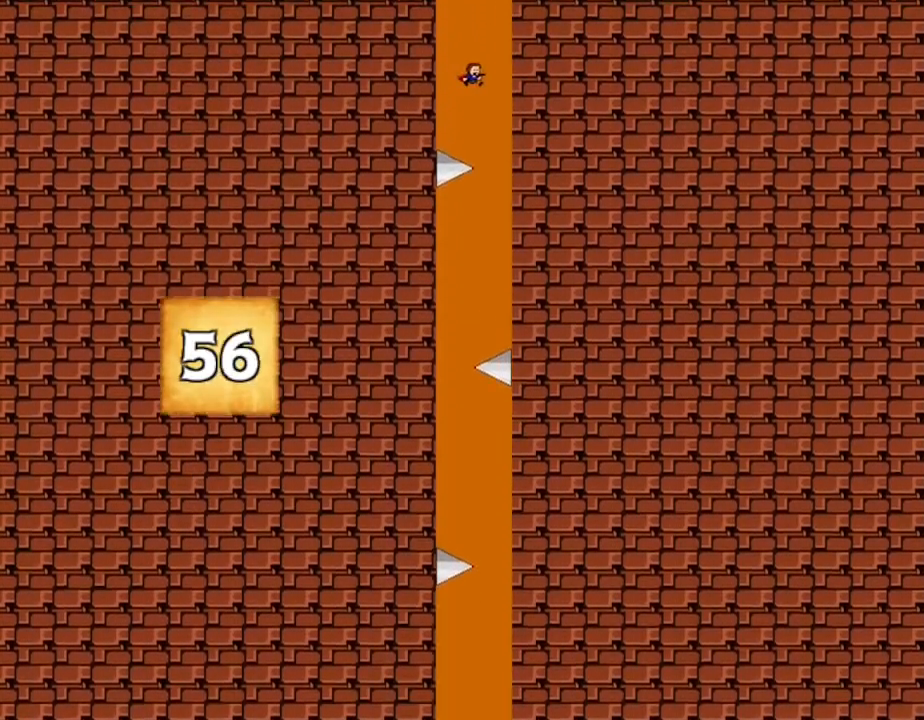
{"keys": ["left"], "events": [[183, "right", "up"], [283, "left", "down"]]}
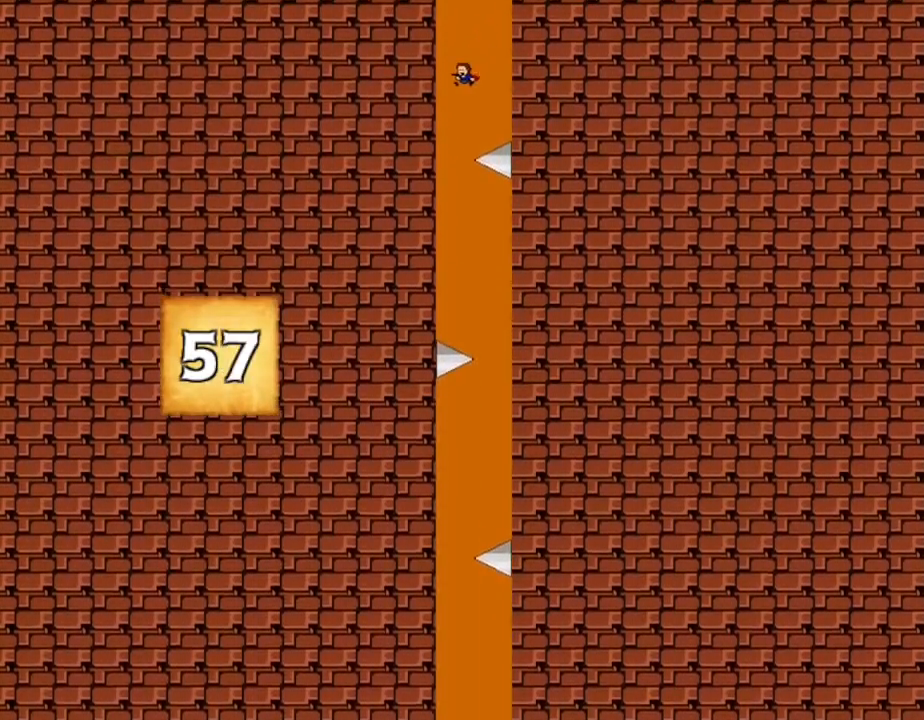
{"keys": ["right"], "events": [[150, "left", "up"], [283, "right", "down"]]}
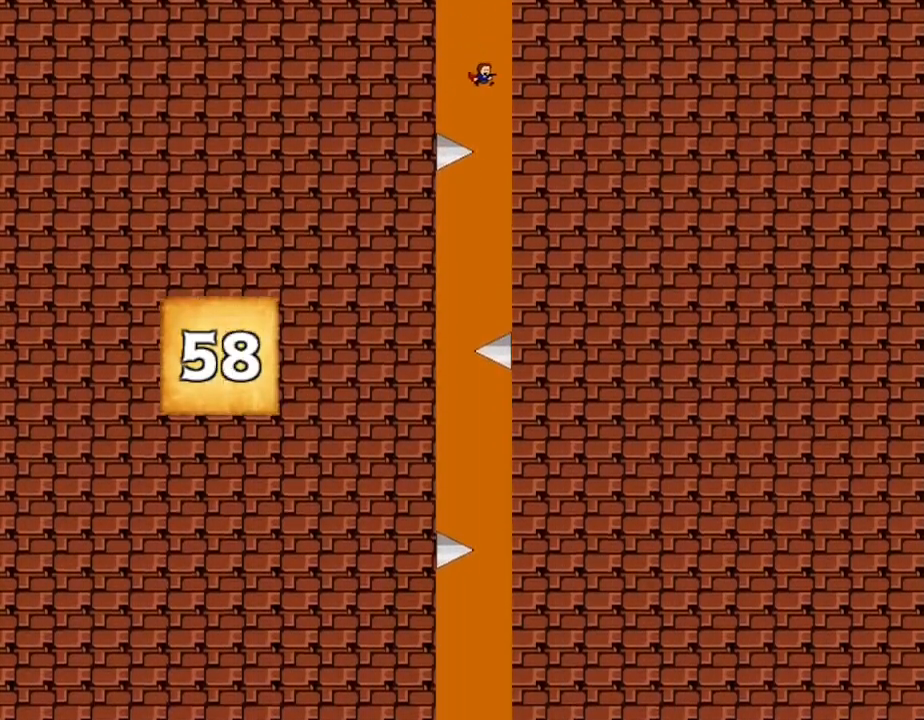
{"keys": ["left"], "events": [[117, "right", "up"], [233, "left", "down"]]}
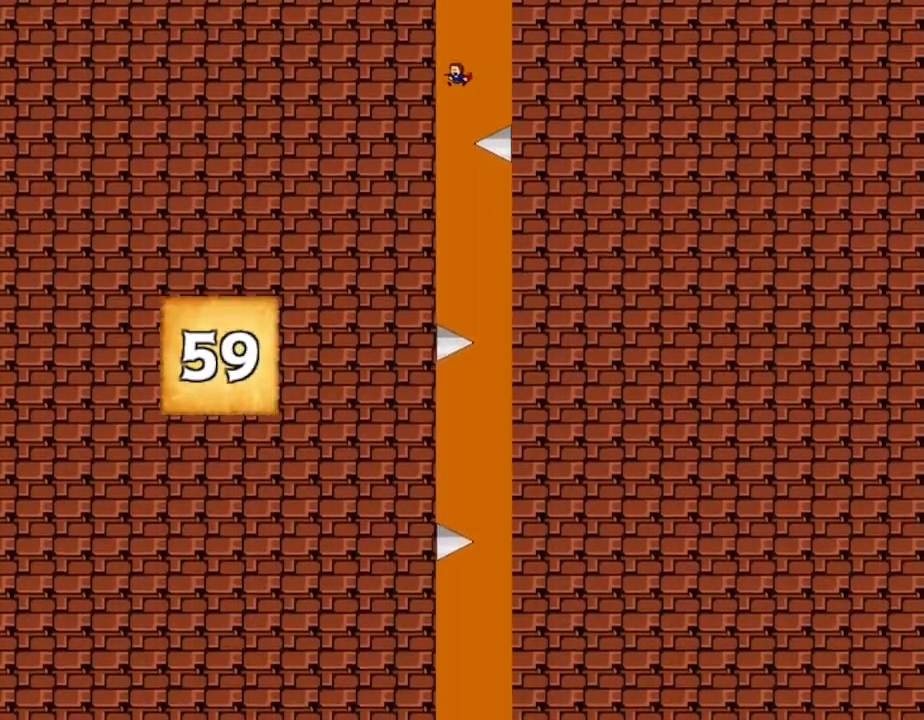
{"keys": ["right"], "events": [[67, "left", "up"], [217, "right", "down"]]}
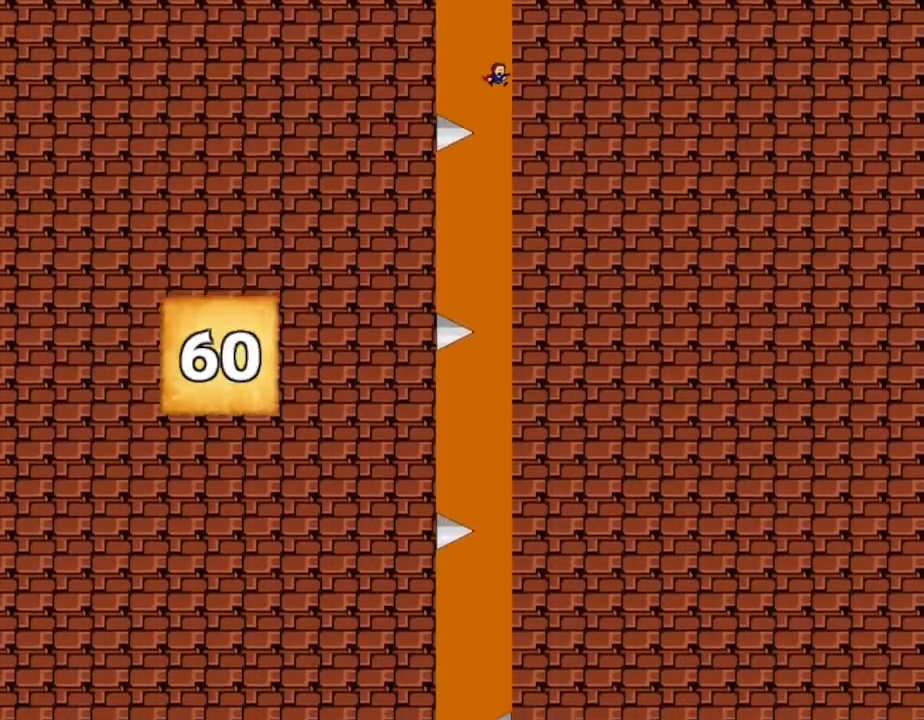
{"keys": [], "events": [[150, "right", "up"]]}
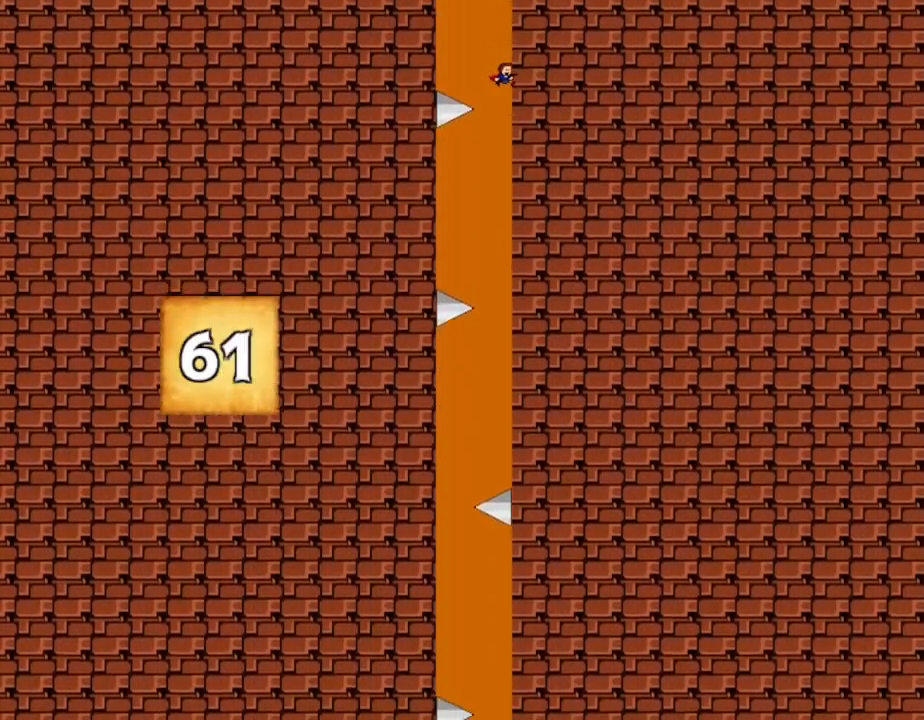
{"keys": [], "events": []}
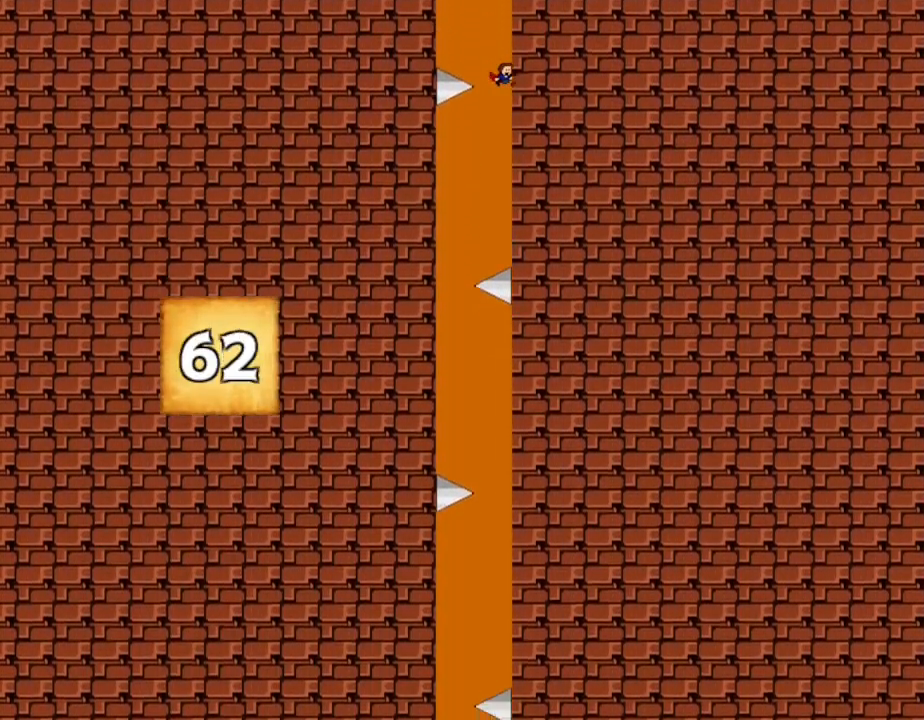
{"keys": [], "events": [[83, "left", "down"], [450, "left", "up"]]}
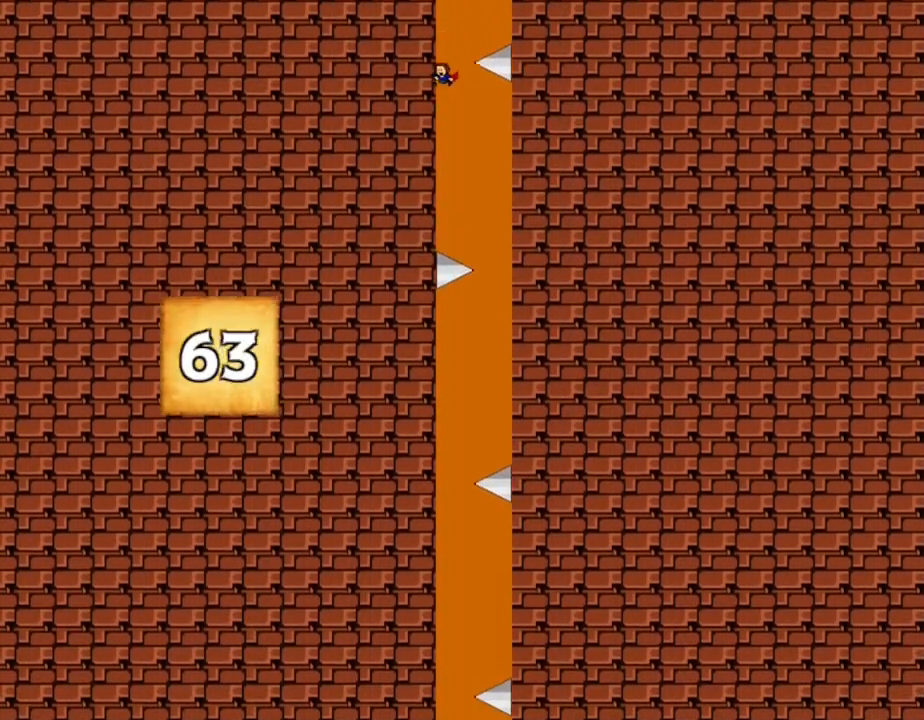
{"keys": ["left"], "events": [[83, "right", "down"], [383, "right", "up"], [500, "left", "down"]]}
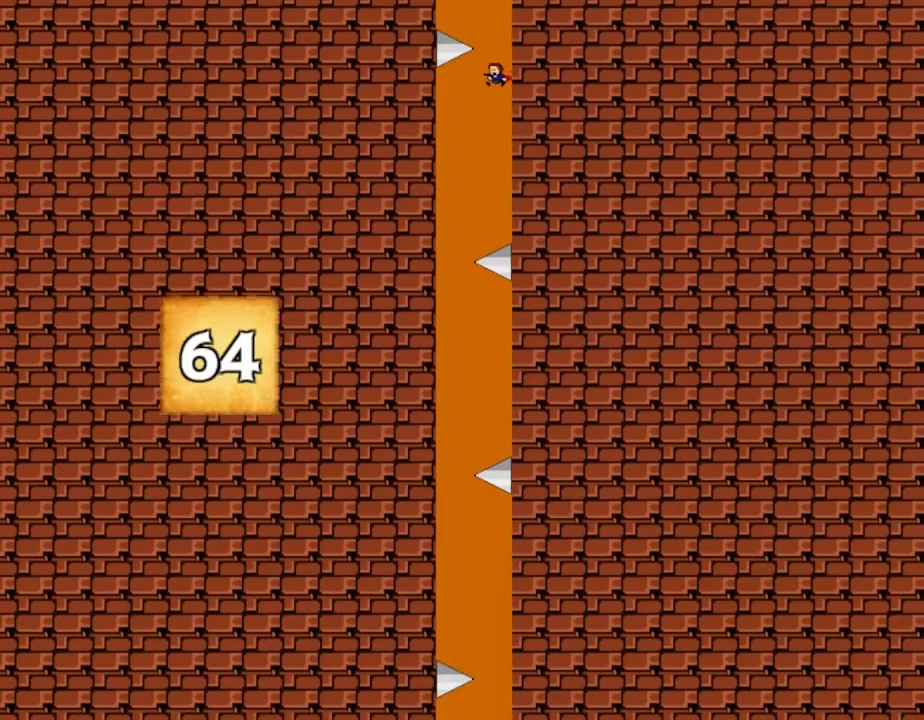
{"keys": [], "events": [[350, "left", "up"]]}
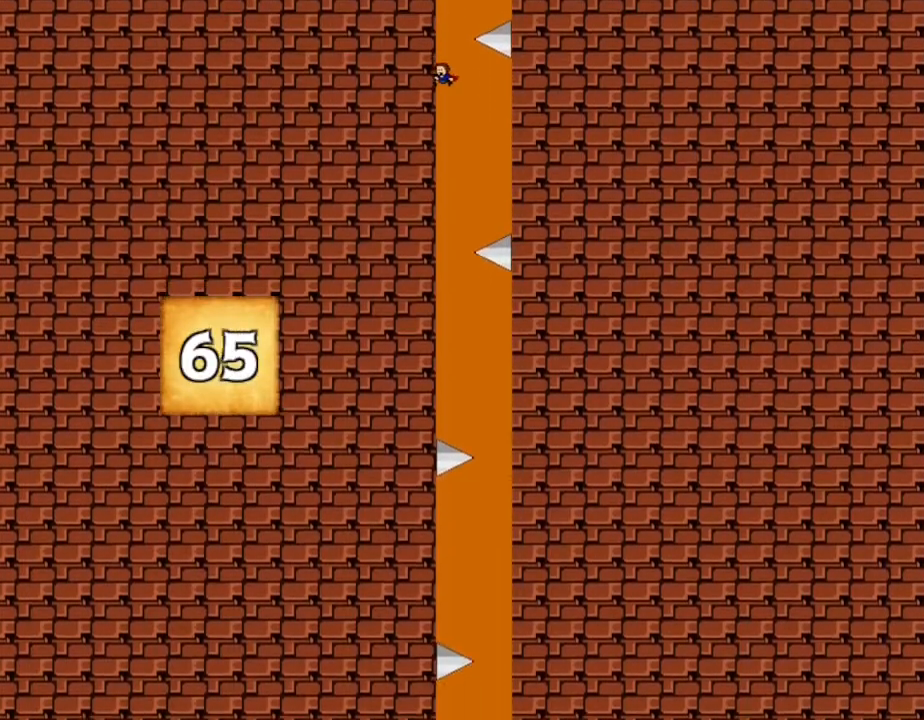
{"keys": ["right"], "events": [[467, "right", "down"]]}
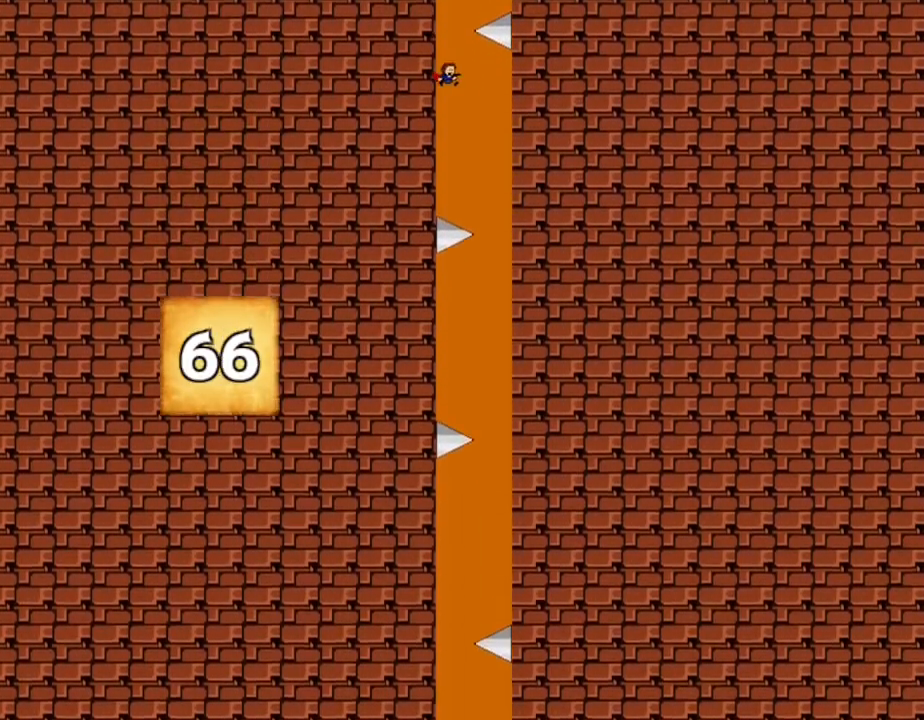
{"keys": [], "events": [[317, "right", "up"]]}
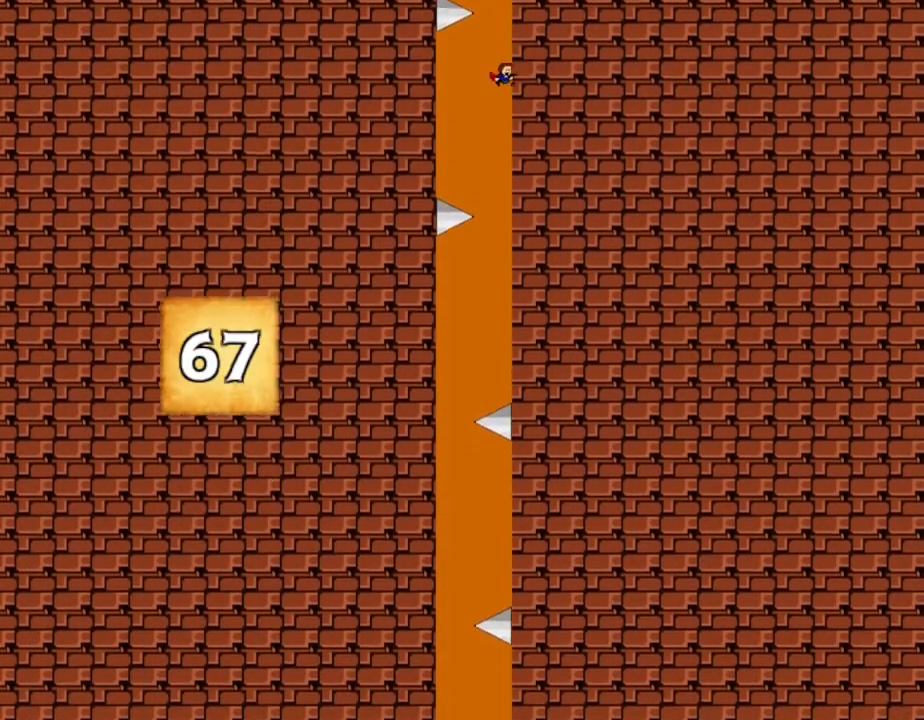
{"keys": ["left"], "events": [[383, "left", "down"]]}
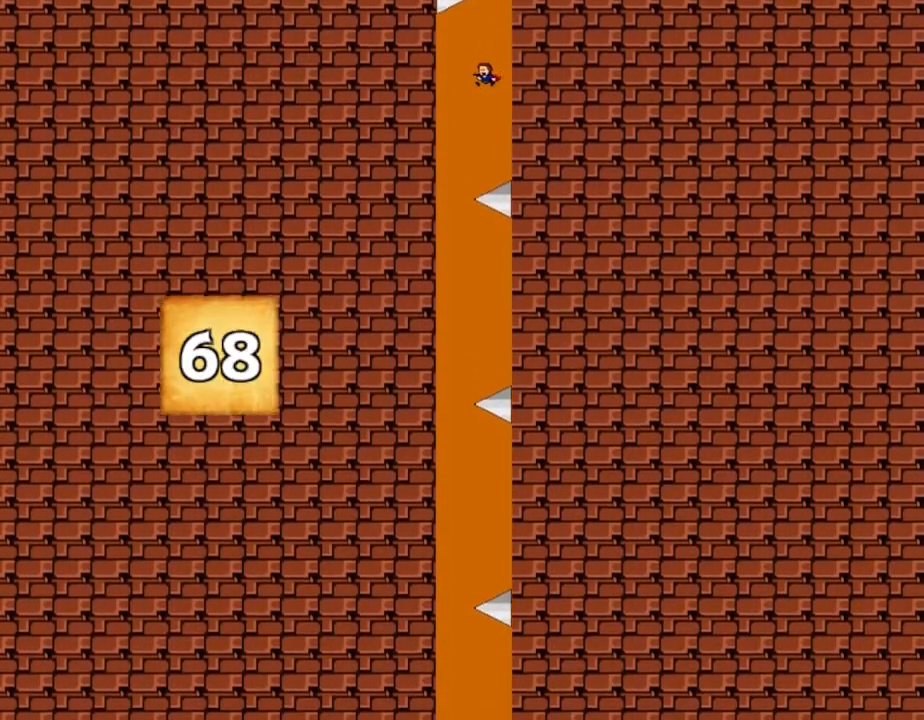
{"keys": [], "events": [[317, "left", "up"]]}
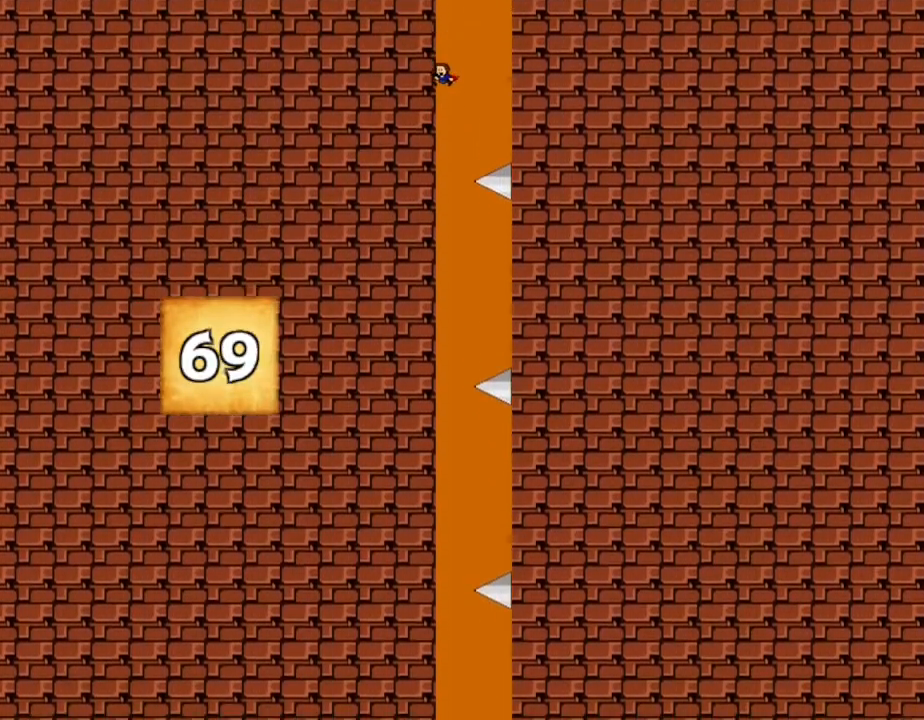
{"keys": [], "events": []}
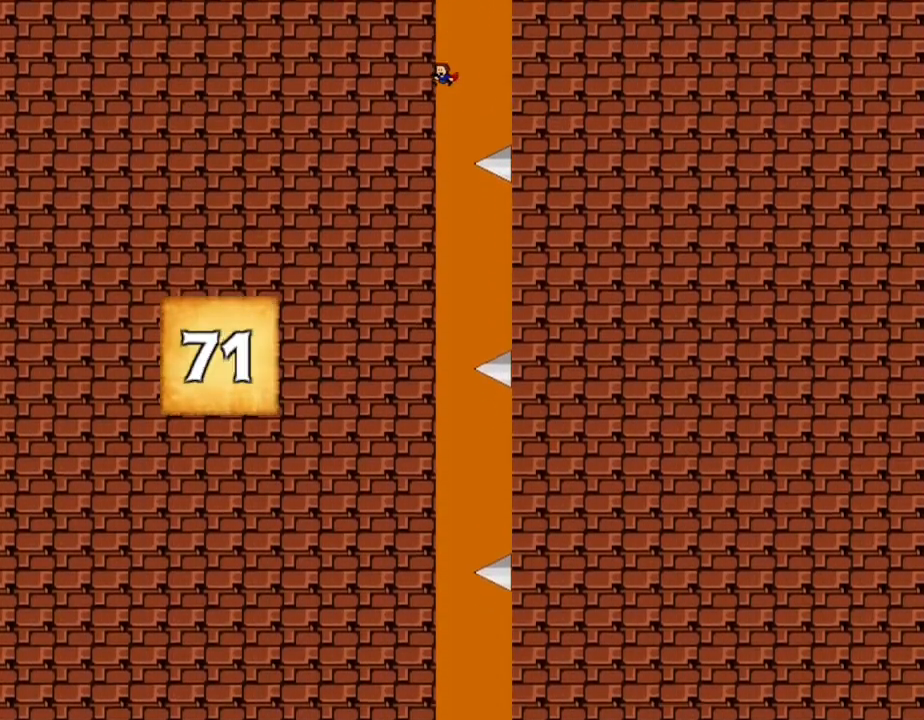
{"keys": [], "events": []}
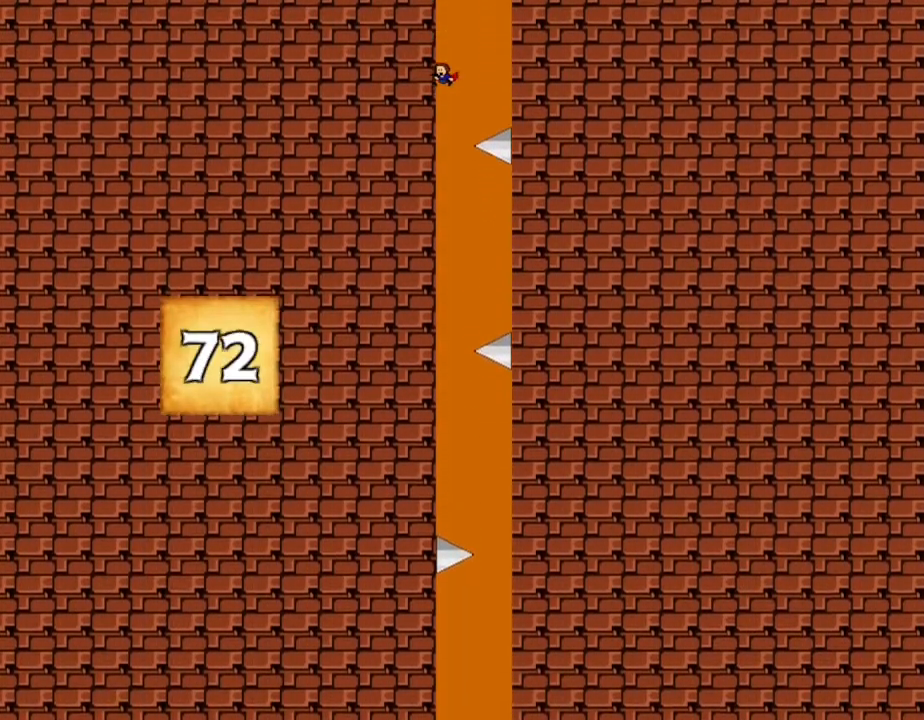
{"keys": [], "events": []}
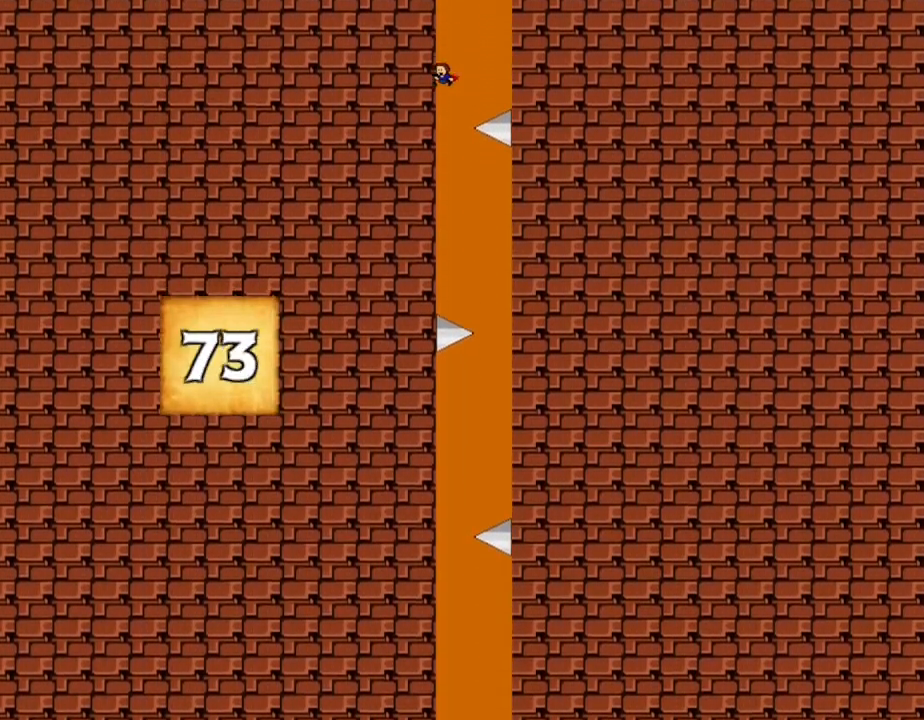
{"keys": [], "events": [[150, "right", "down"], [483, "right", "up"]]}
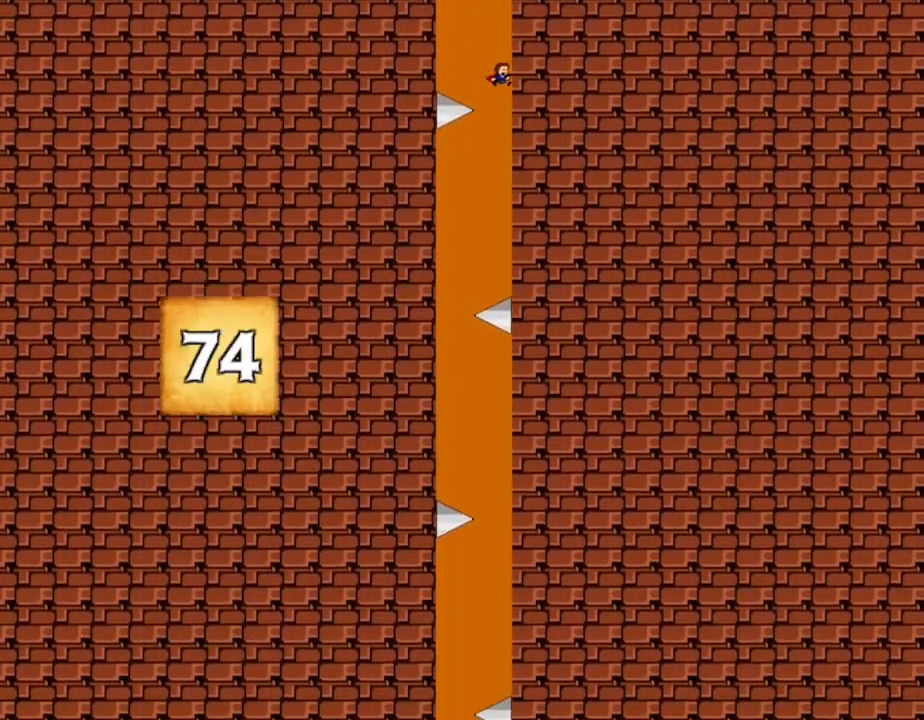
{"keys": [], "events": [[100, "left", "down"], [450, "left", "up"]]}
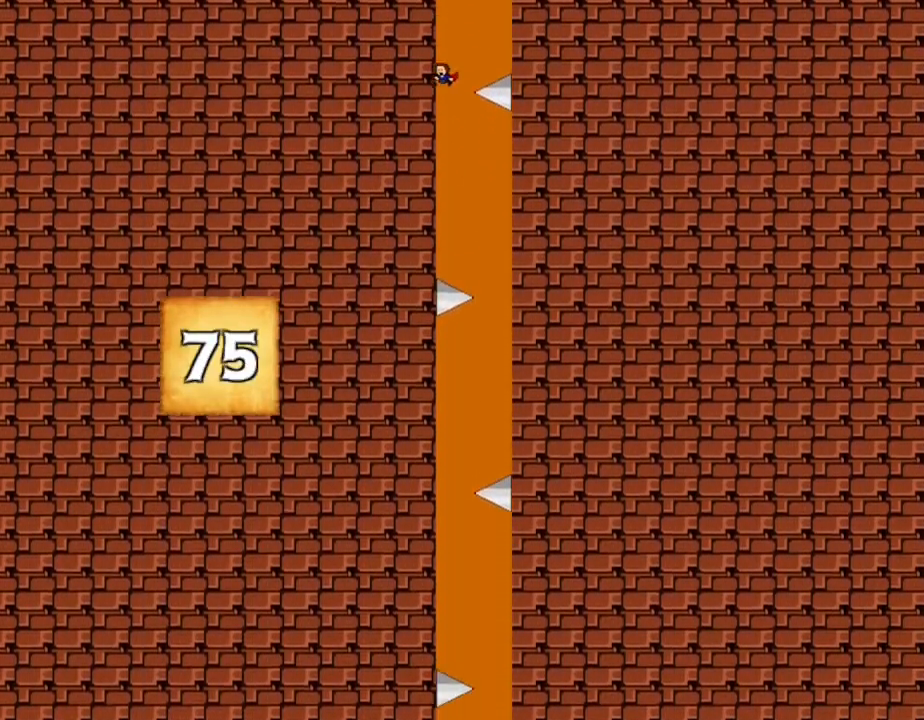
{"keys": [], "events": [[83, "right", "down"], [417, "right", "up"]]}